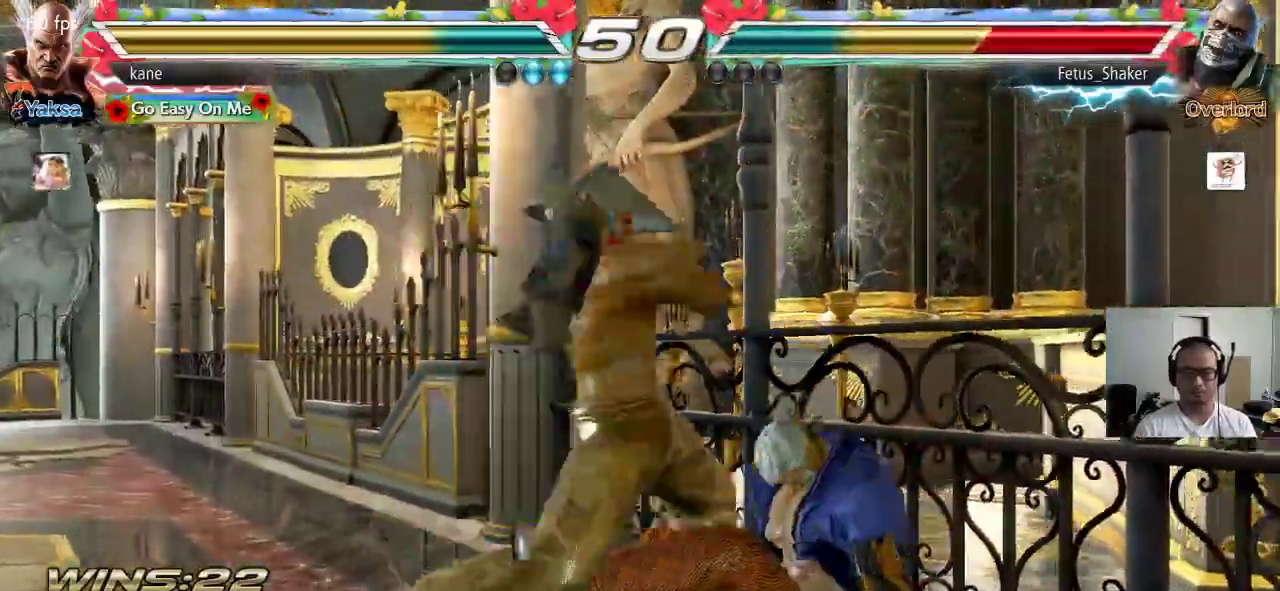
Gameplay with a controller (arcade stick); each line is a JSON object with the inputs held at the frame after it. "events" lists button and stick changes between this image and that frame as [ms after this image, input, new state], when the widget could be followed in between. Not read: L3 R3 keyboard_mouse.
{"buttons": ["TRIANGLE"], "left_stick": "down-left", "events": [[450, "left_stick", "down-left"], [483, "TRIANGLE", "down"]]}
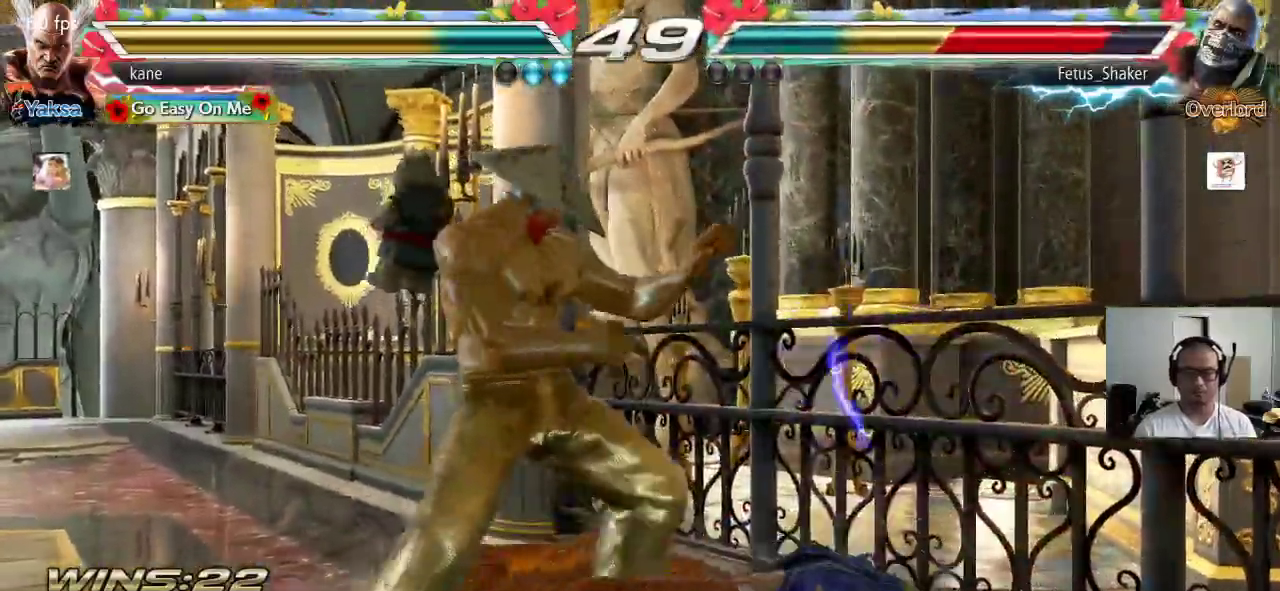
{"buttons": [], "left_stick": "center", "events": [[17, "TRIANGLE", "up"], [67, "TRIANGLE", "down"], [83, "left_stick", "center"], [167, "TRIANGLE", "up"], [183, "SQUARE", "down"], [233, "TRIANGLE", "down"], [267, "SQUARE", "up"], [333, "TRIANGLE", "up"]]}
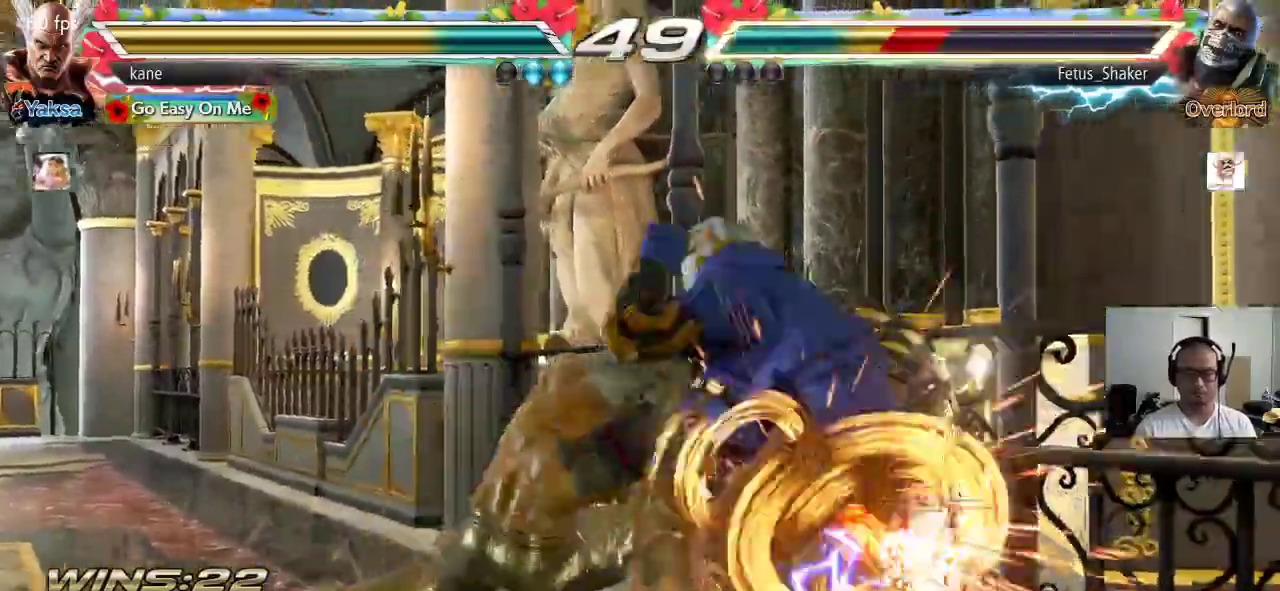
{"buttons": [], "left_stick": "right", "events": [[367, "left_stick", "right"], [417, "left_stick", "center"], [500, "left_stick", "right"]]}
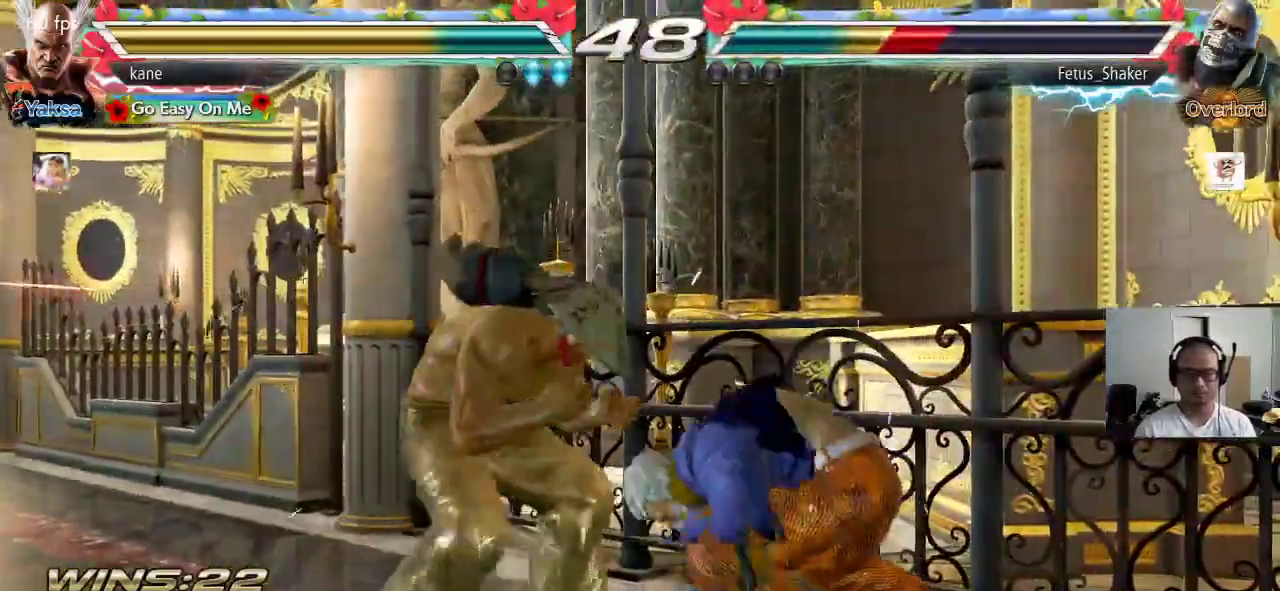
{"buttons": [], "left_stick": "center", "events": [[133, "CIRCLE", "down"], [183, "CROSS", "down"], [217, "CIRCLE", "up"], [283, "CROSS", "up"], [283, "TRIANGLE", "down"], [317, "left_stick", "center"], [383, "TRIANGLE", "up"]]}
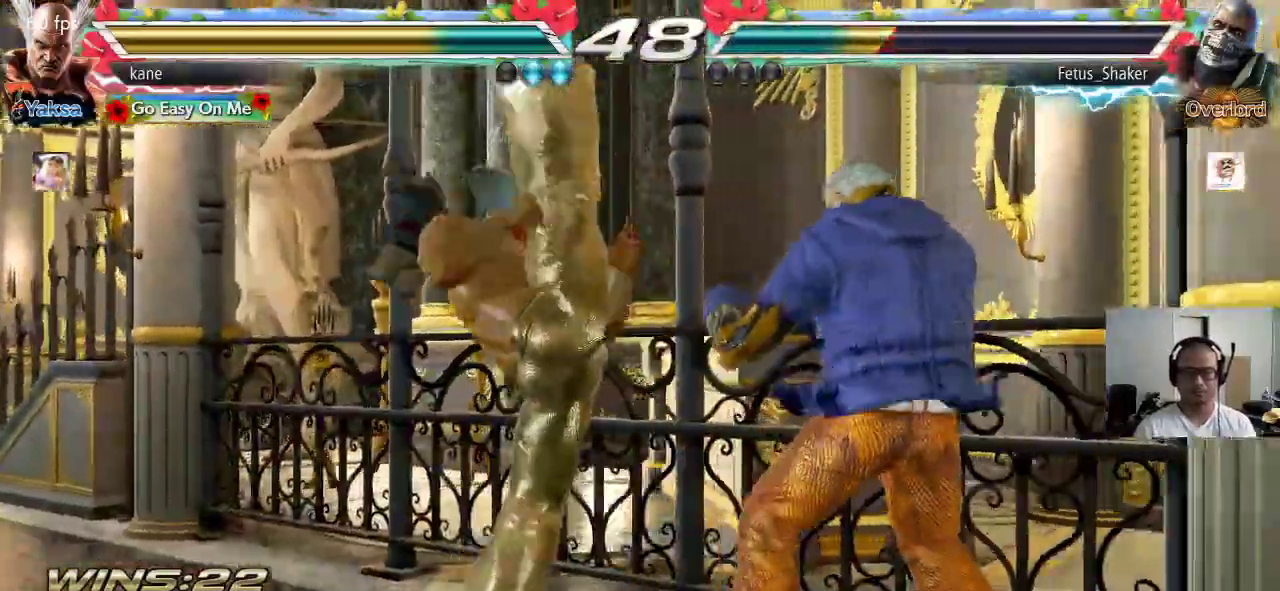
{"buttons": [], "left_stick": "center", "events": [[250, "left_stick", "down-right"], [283, "SQUARE", "down"], [350, "SQUARE", "up"], [467, "left_stick", "center"]]}
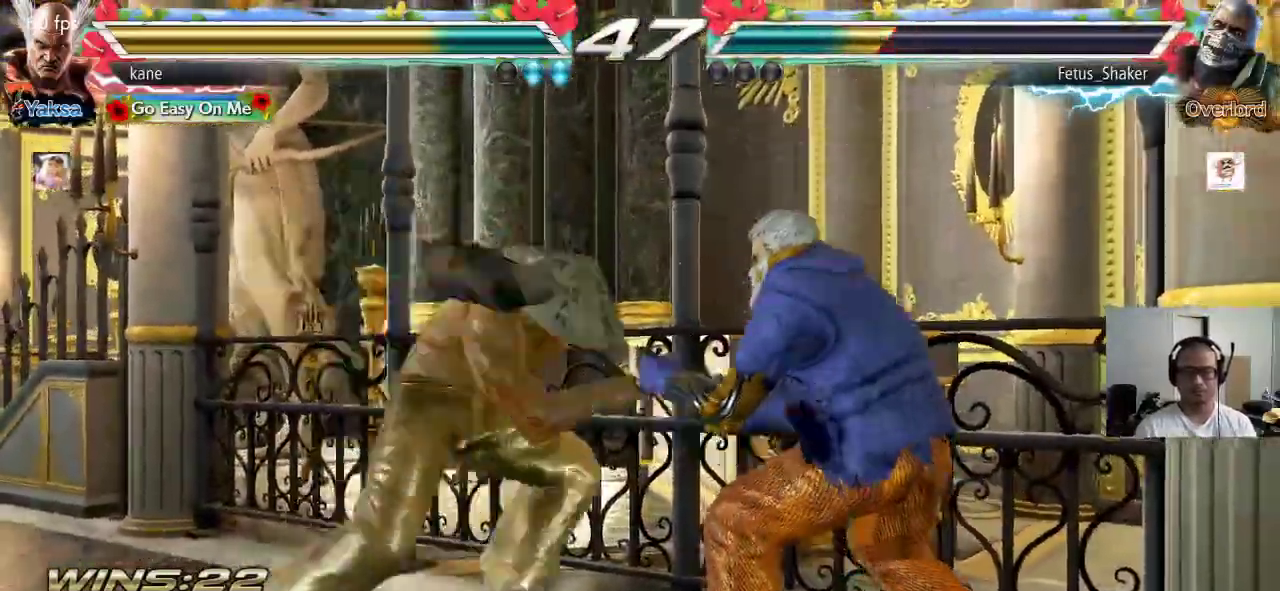
{"buttons": [], "left_stick": "center", "events": [[267, "left_stick", "down"], [350, "left_stick", "center"]]}
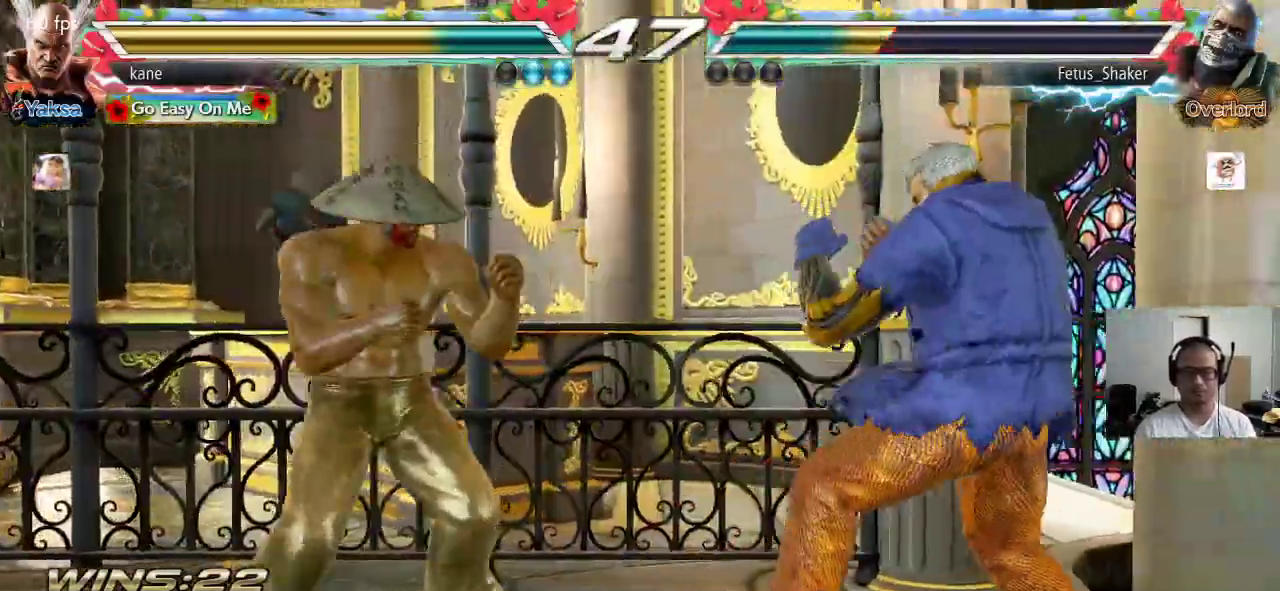
{"buttons": [], "left_stick": "center", "events": [[50, "left_stick", "right"], [133, "TRIANGLE", "down"], [133, "left_stick", "down-right"], [183, "TRIANGLE", "up"], [300, "left_stick", "center"]]}
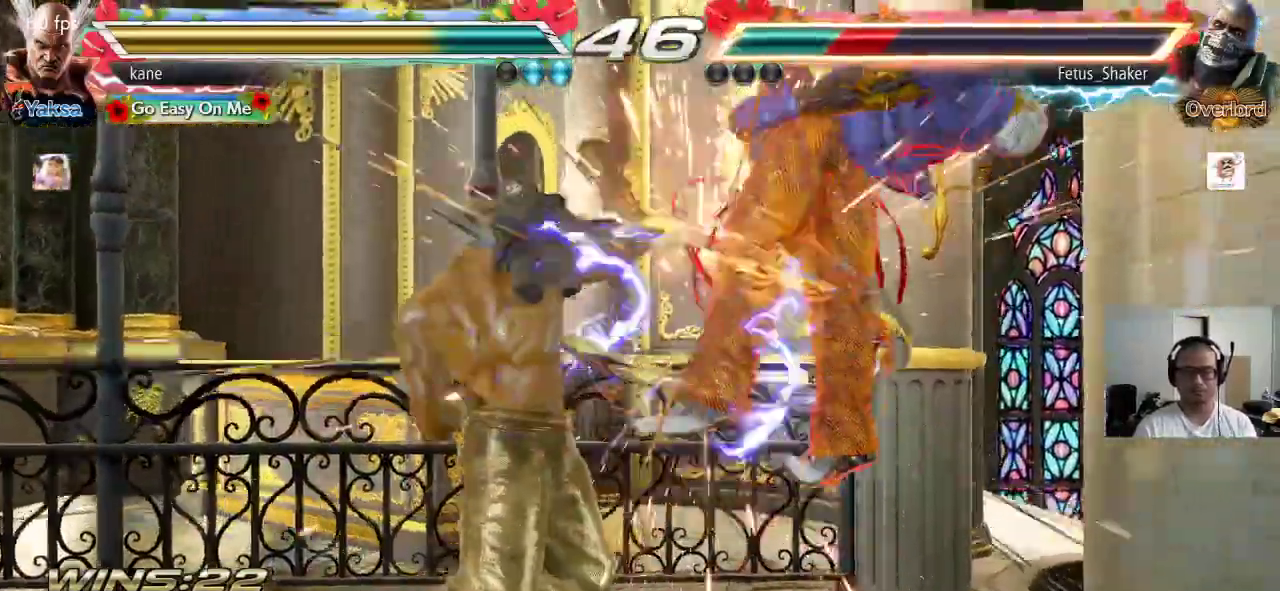
{"buttons": [], "left_stick": "center", "events": [[183, "left_stick", "right"], [300, "TRIANGLE", "down"], [300, "left_stick", "down-right"], [433, "TRIANGLE", "up"], [467, "left_stick", "center"]]}
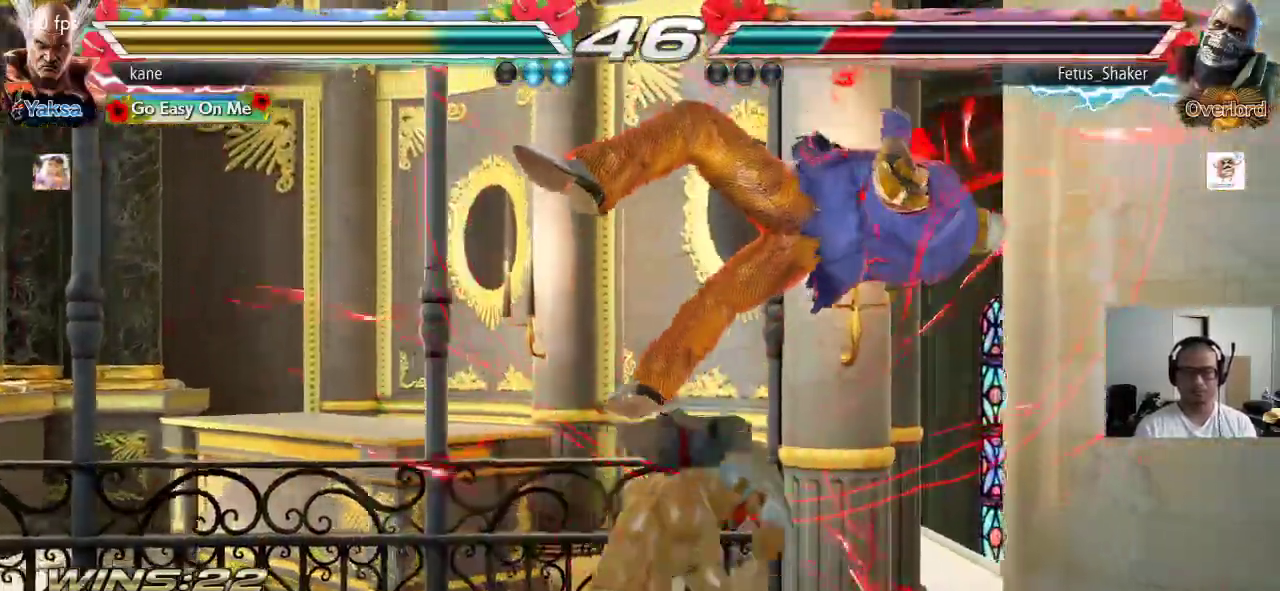
{"buttons": ["TRIANGLE"], "left_stick": "down-right", "events": [[367, "left_stick", "right"], [467, "TRIANGLE", "down"], [467, "left_stick", "down-right"]]}
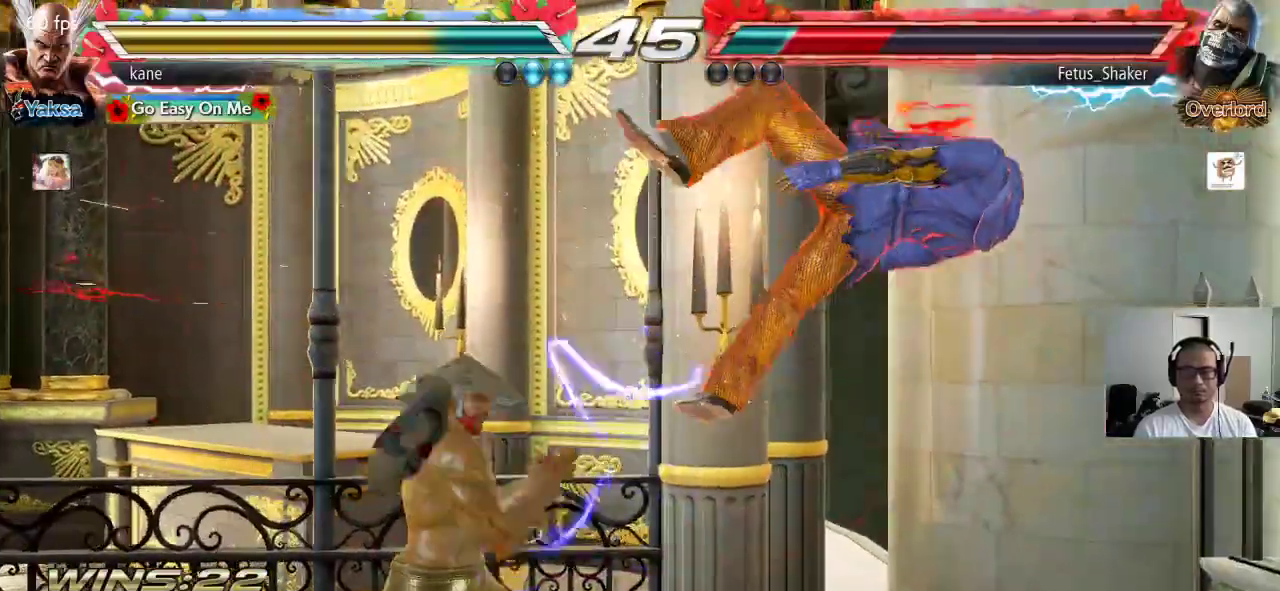
{"buttons": [], "left_stick": "center", "events": [[133, "left_stick", "center"], [183, "TRIANGLE", "up"]]}
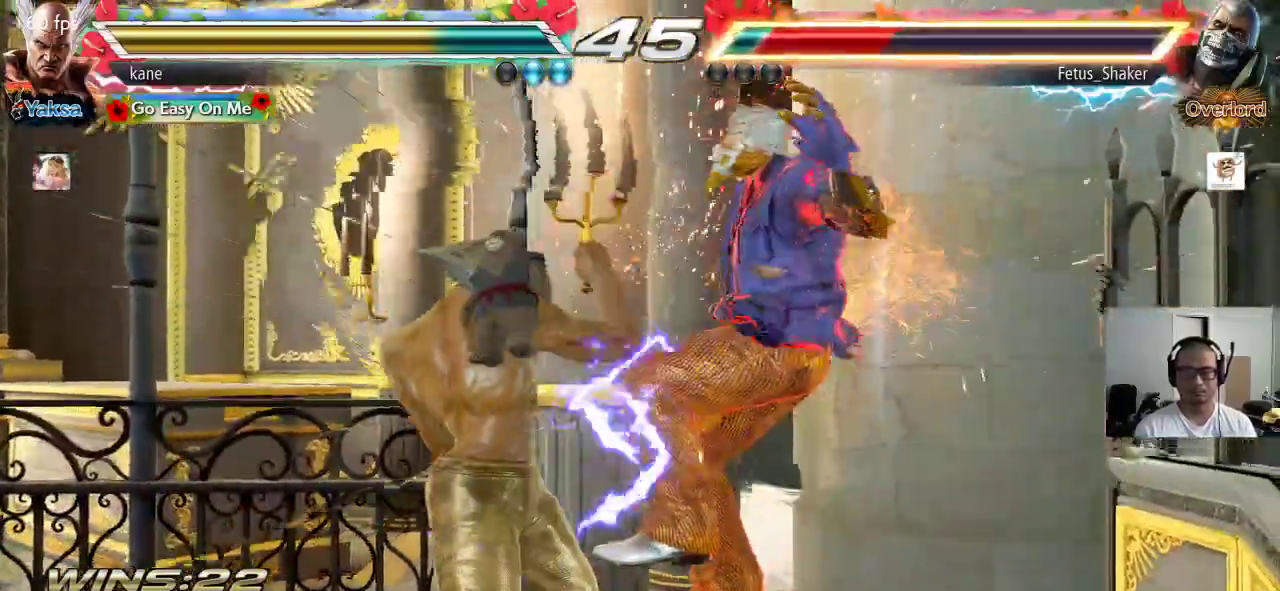
{"buttons": ["TRIANGLE"], "left_stick": "center", "events": [[50, "left_stick", "right"], [150, "TRIANGLE", "down"], [150, "left_stick", "down-right"], [383, "left_stick", "center"]]}
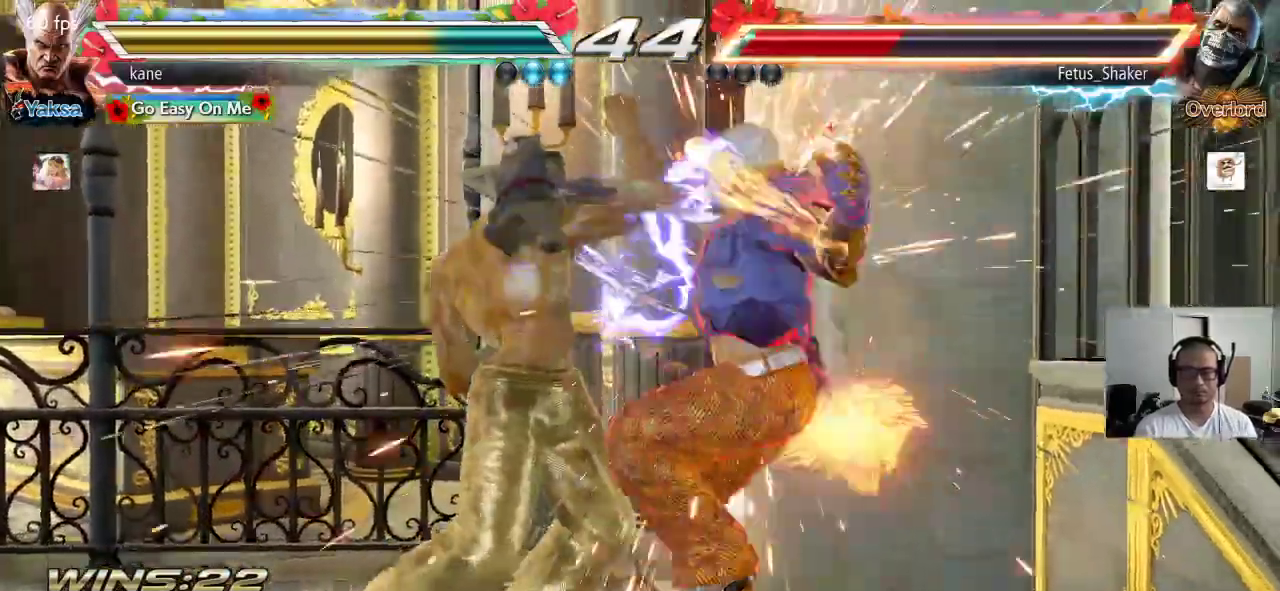
{"buttons": [], "left_stick": "center", "events": [[133, "SQUARE", "down"], [183, "SQUARE", "up"], [233, "SQUARE", "down"], [267, "SQUARE", "up"], [300, "SQUARE", "down"], [367, "SQUARE", "up"], [467, "TRIANGLE", "up"]]}
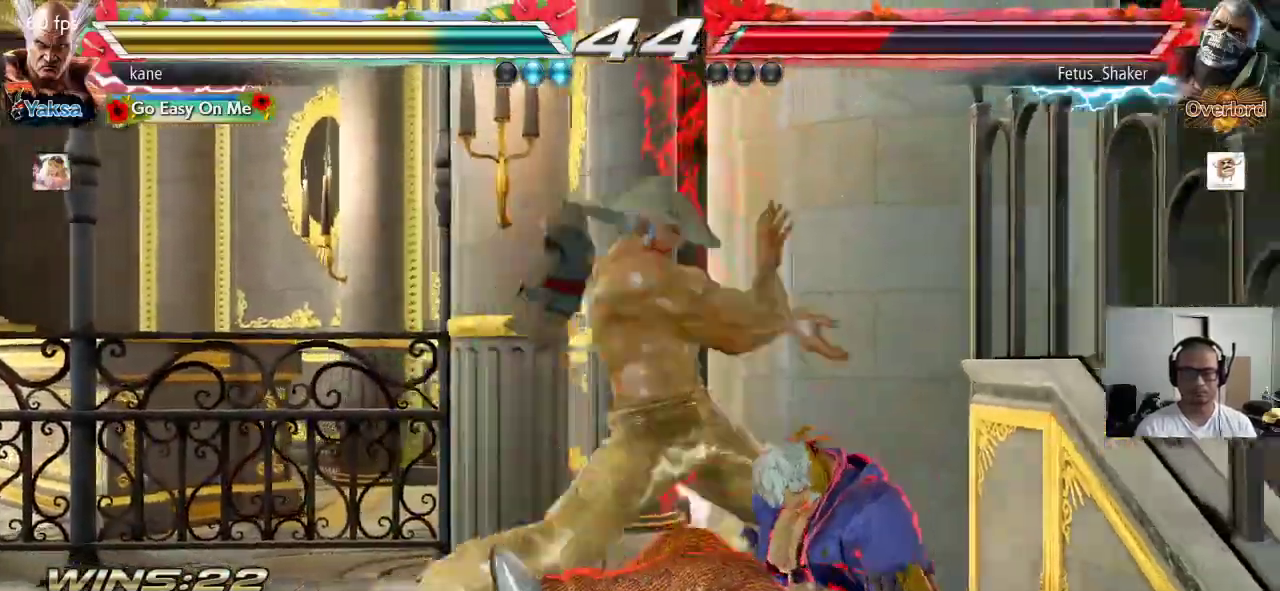
{"buttons": [], "left_stick": "center", "events": []}
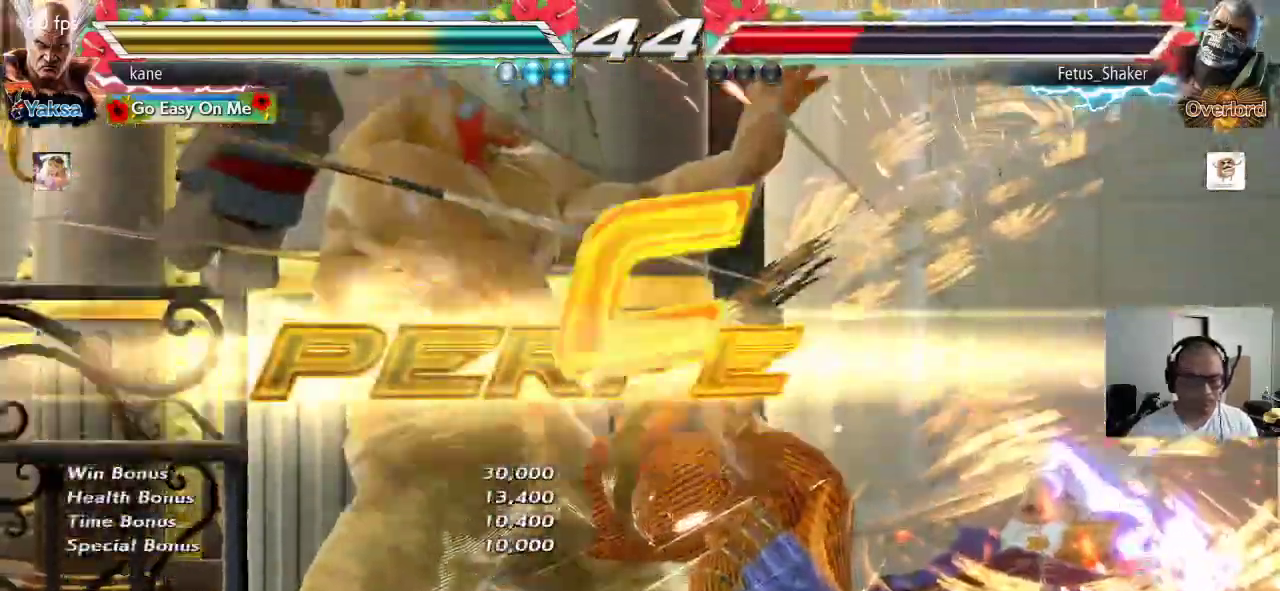
{"buttons": [], "left_stick": "center", "events": []}
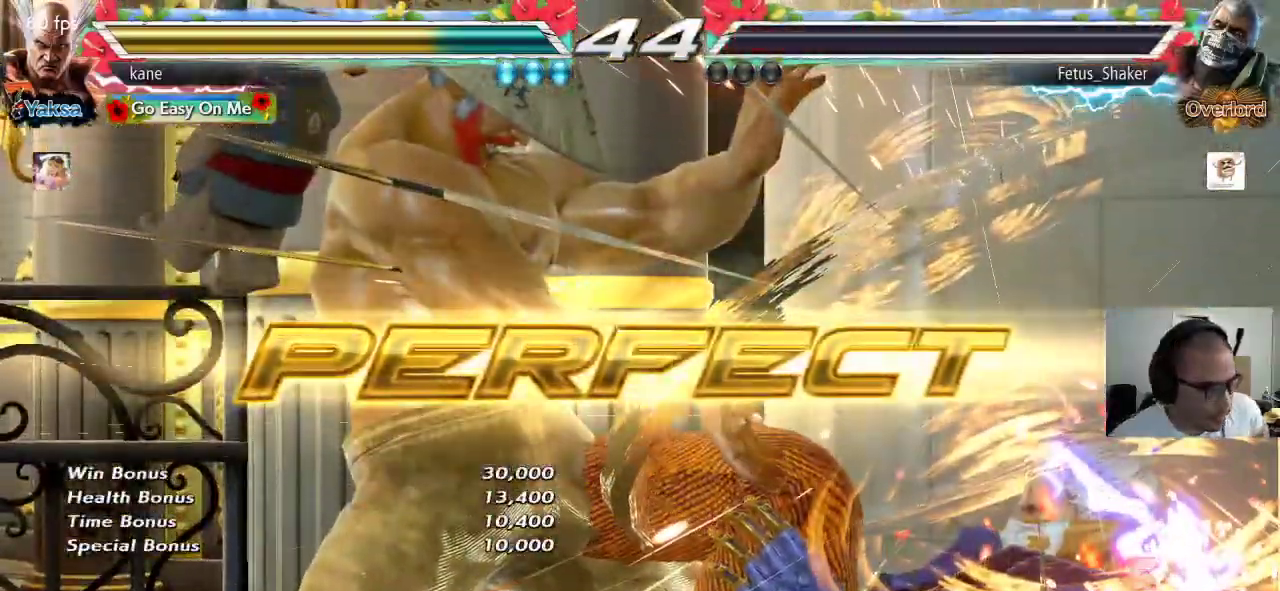
{"buttons": [], "left_stick": "center", "events": []}
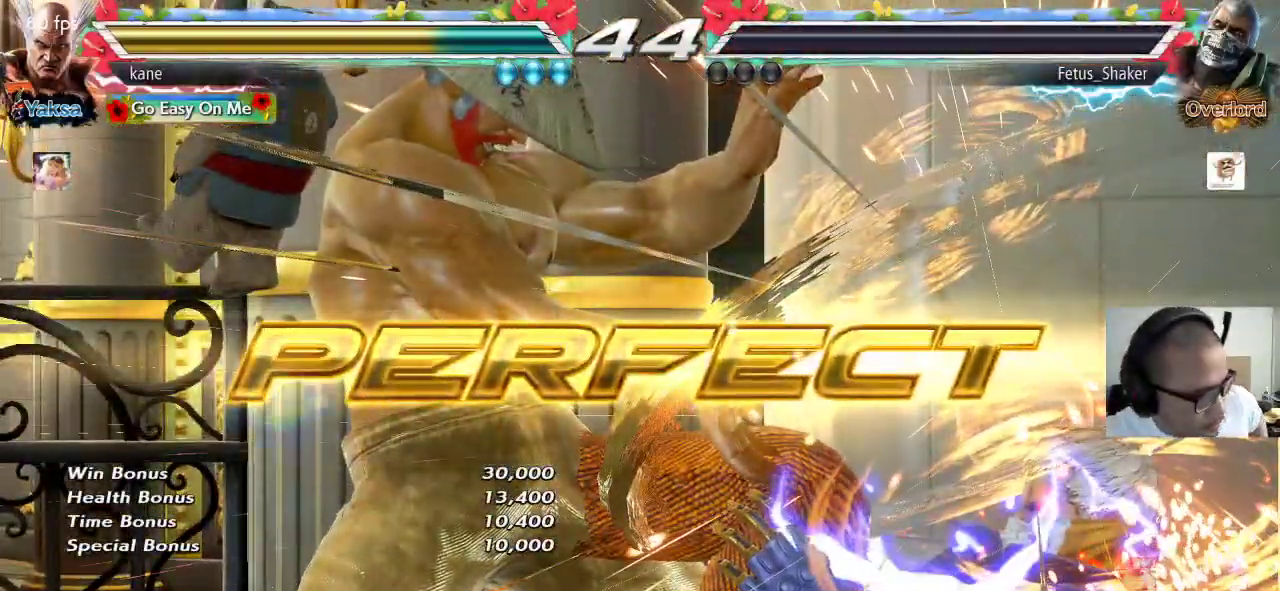
{"buttons": [], "left_stick": "center", "events": []}
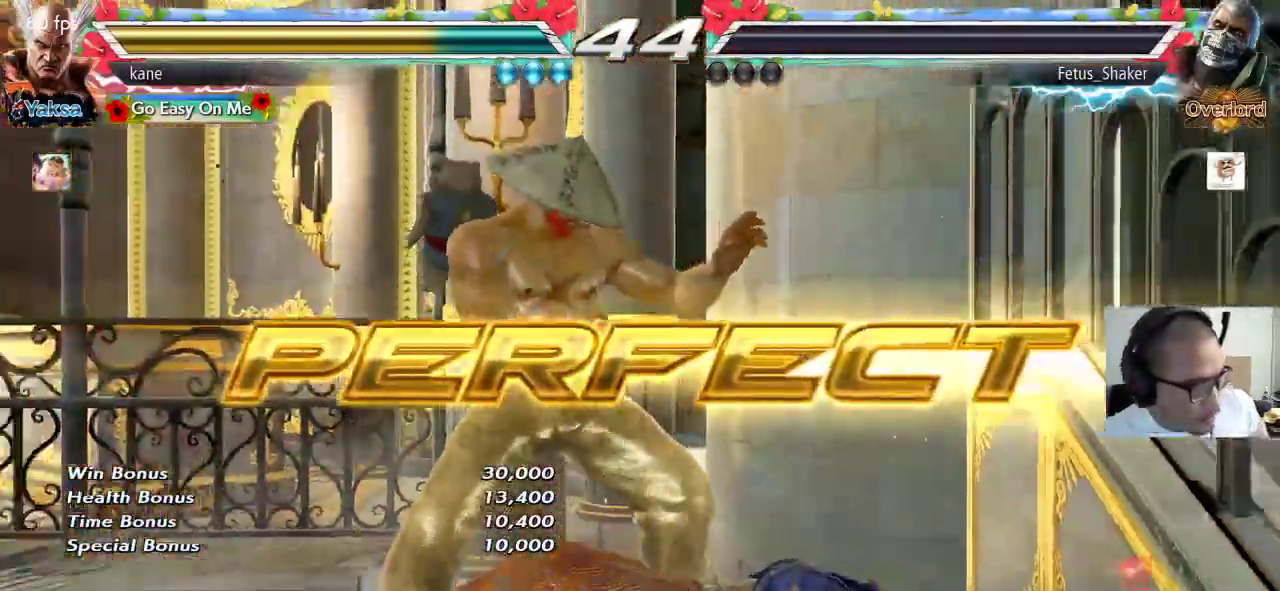
{"buttons": [], "left_stick": "center", "events": []}
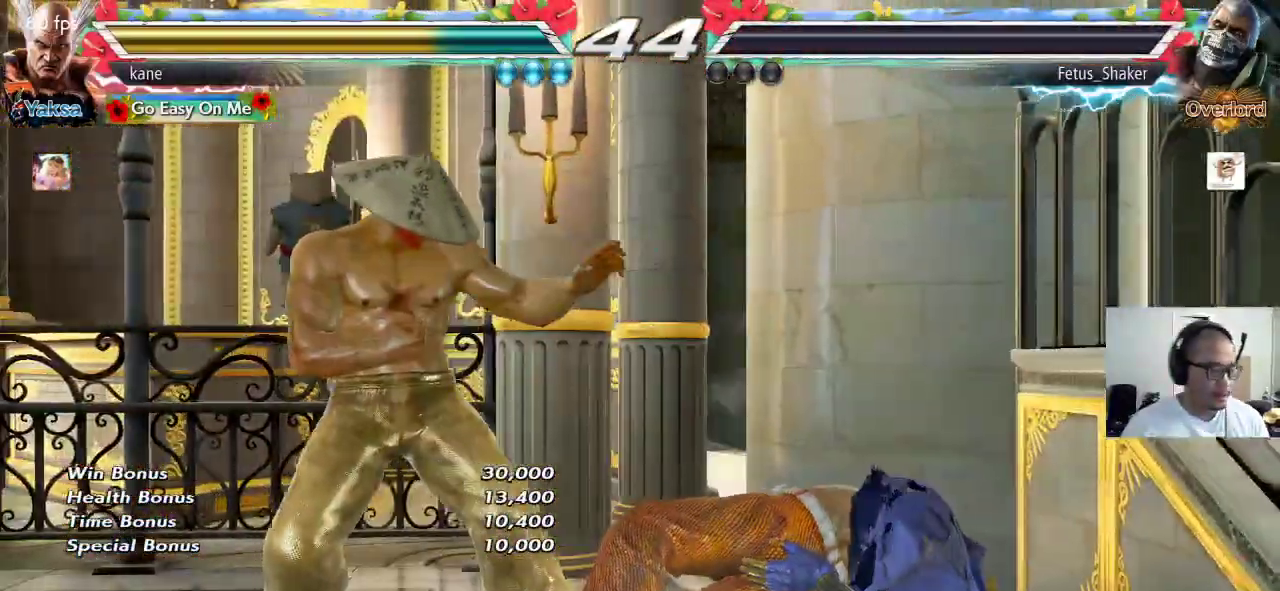
{"buttons": [], "left_stick": "center", "events": []}
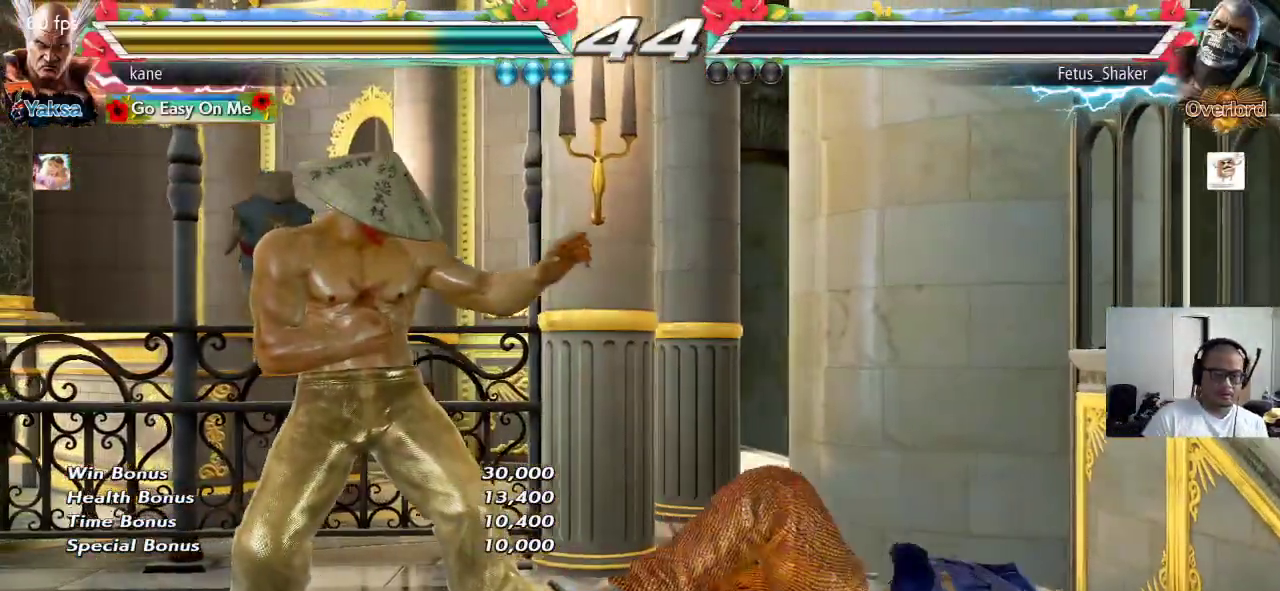
{"buttons": [], "left_stick": "center"}
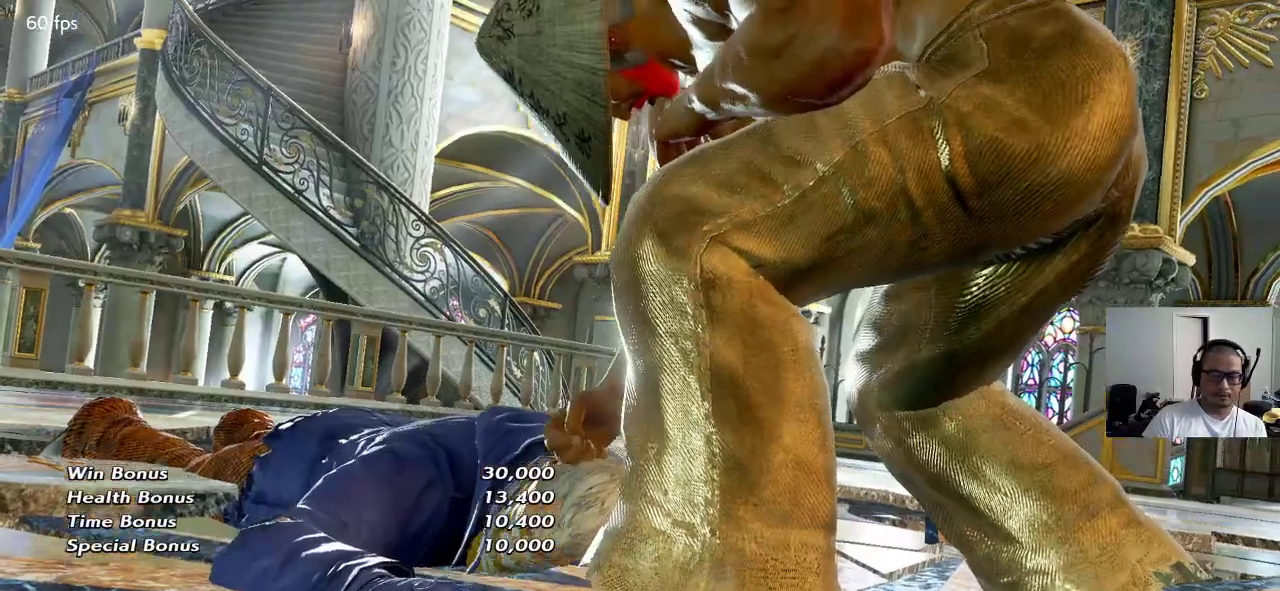
{"buttons": [], "left_stick": "center", "events": []}
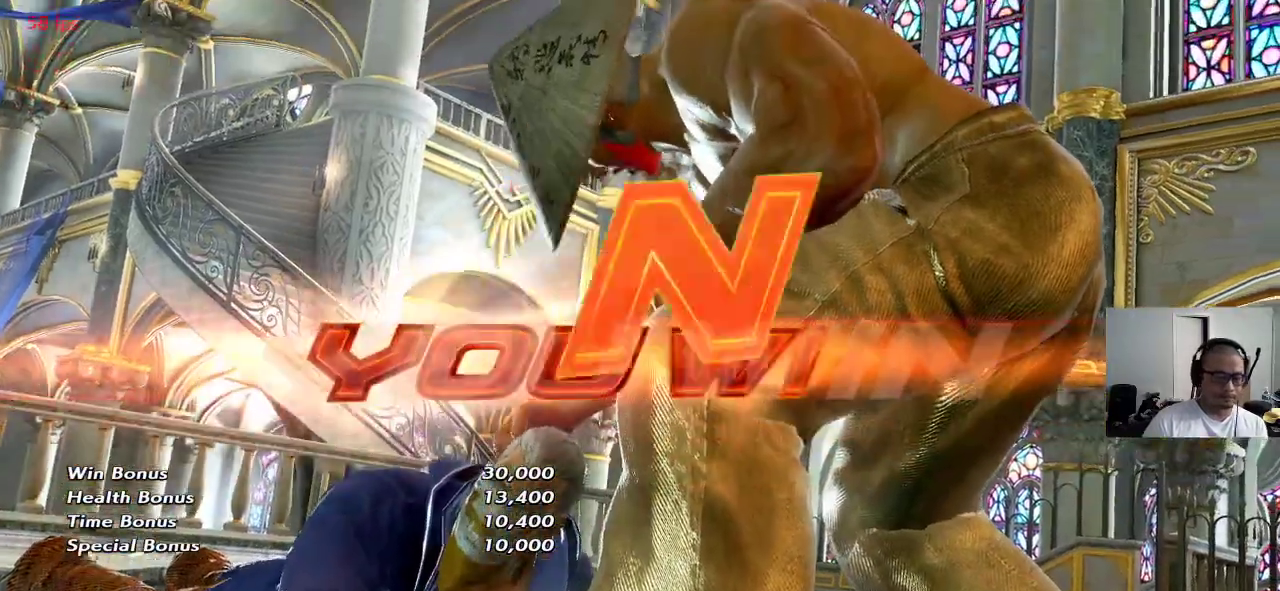
{"buttons": [], "left_stick": "center", "events": []}
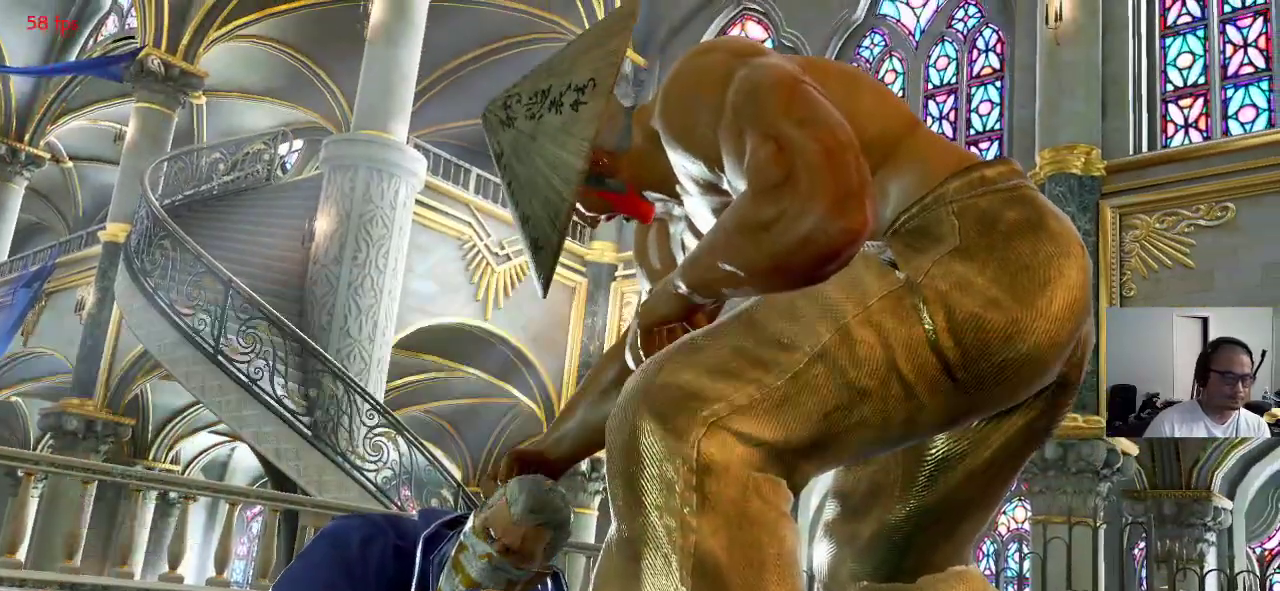
{"buttons": [], "left_stick": "center", "events": []}